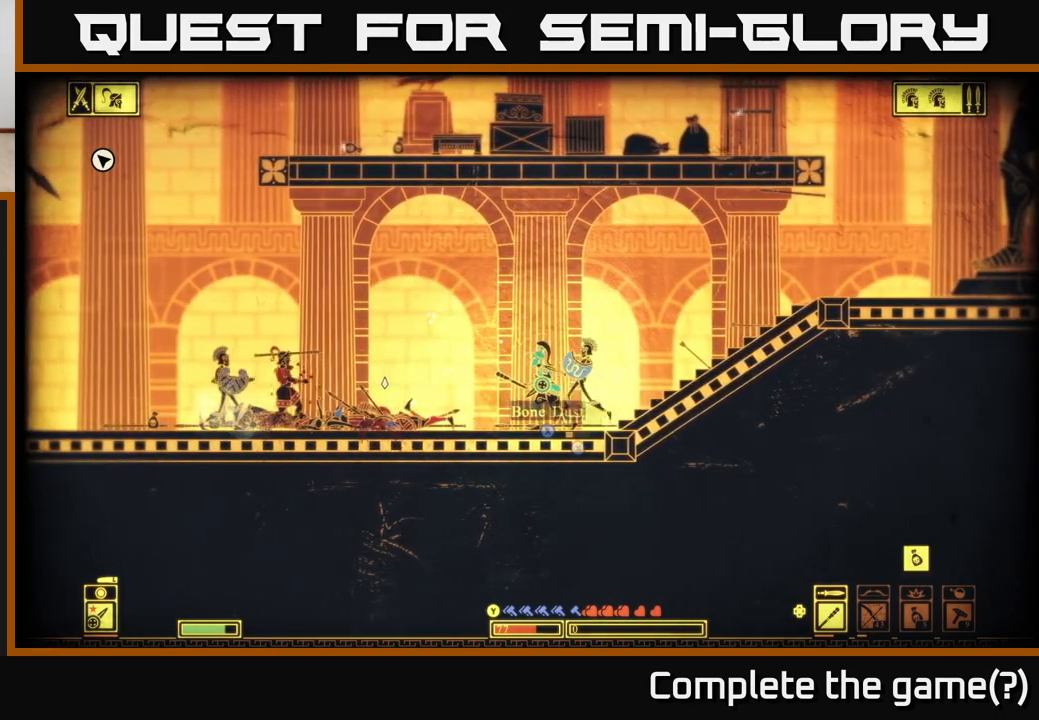
Gameplay with a controller (Xbox layout); each line is a JSON object with the inputs held at the frame after it. "events" lists button and stick changes between this image and that frame as [ms after this image, input, new state], when the widget could be followed in between.
{"buttons": ["X"], "left_stick": "center", "right_stick": "center", "events": [[250, "X", "up"], [317, "X", "down"]]}
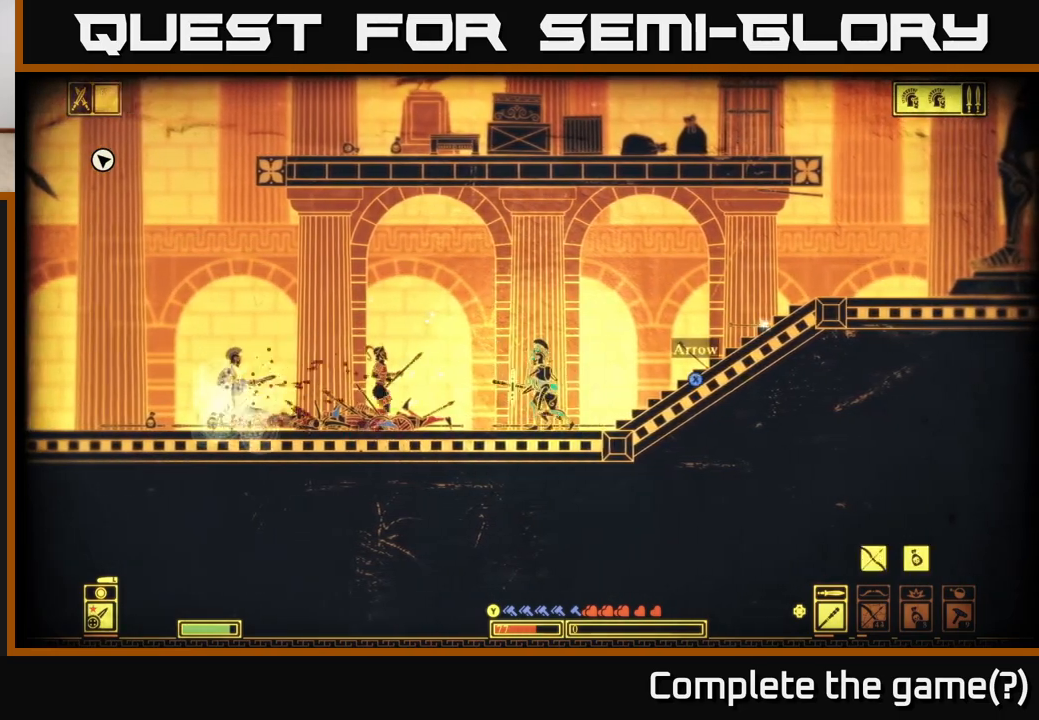
{"buttons": ["R2"], "left_stick": "right", "right_stick": "left", "events": [[300, "X", "up"], [400, "R2", "down"], [417, "right_stick", "left"], [450, "left_stick", "right"]]}
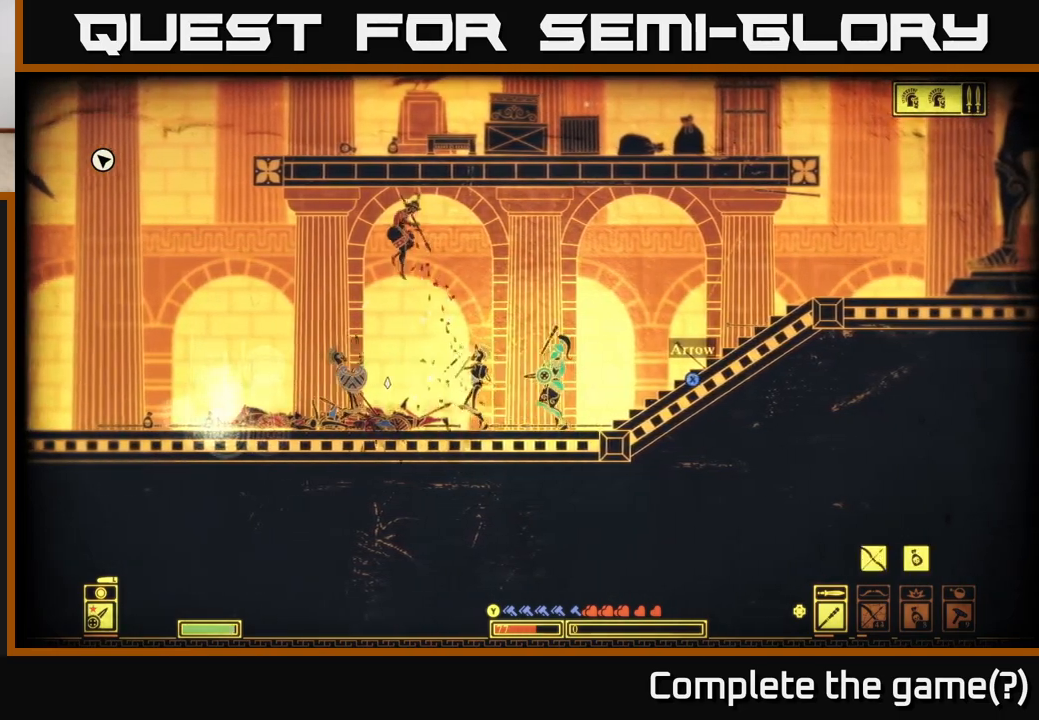
{"buttons": [], "left_stick": "left", "right_stick": "left", "events": [[33, "R2", "up"], [83, "left_stick", "left"]]}
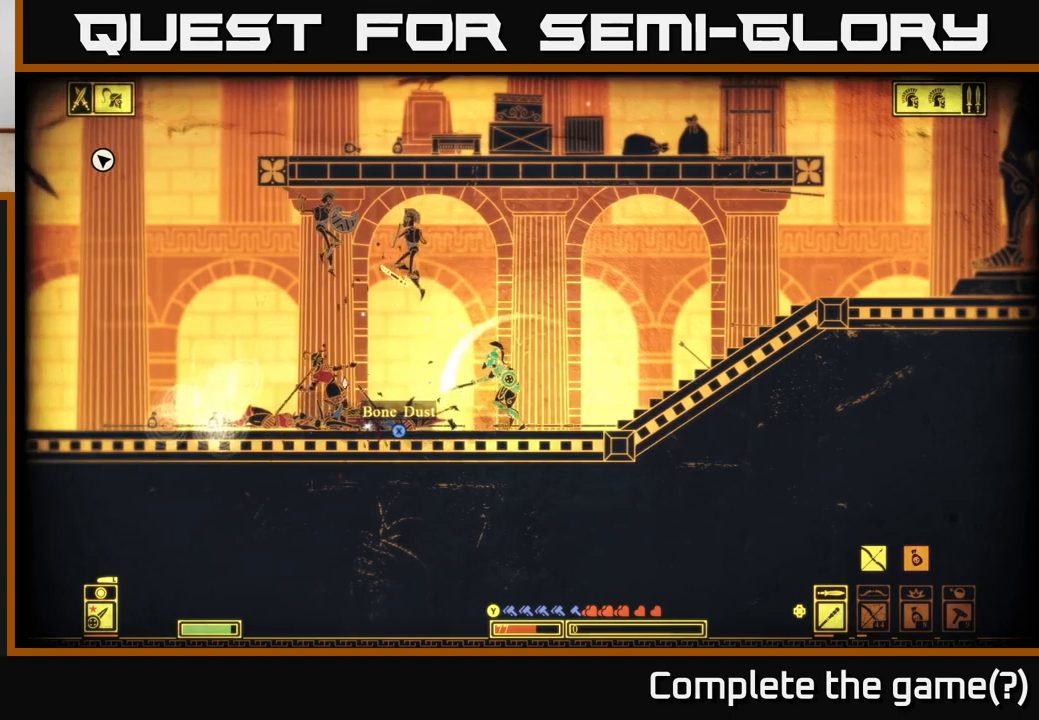
{"buttons": ["R2"], "left_stick": "left", "right_stick": "left", "events": [[500, "R2", "down"]]}
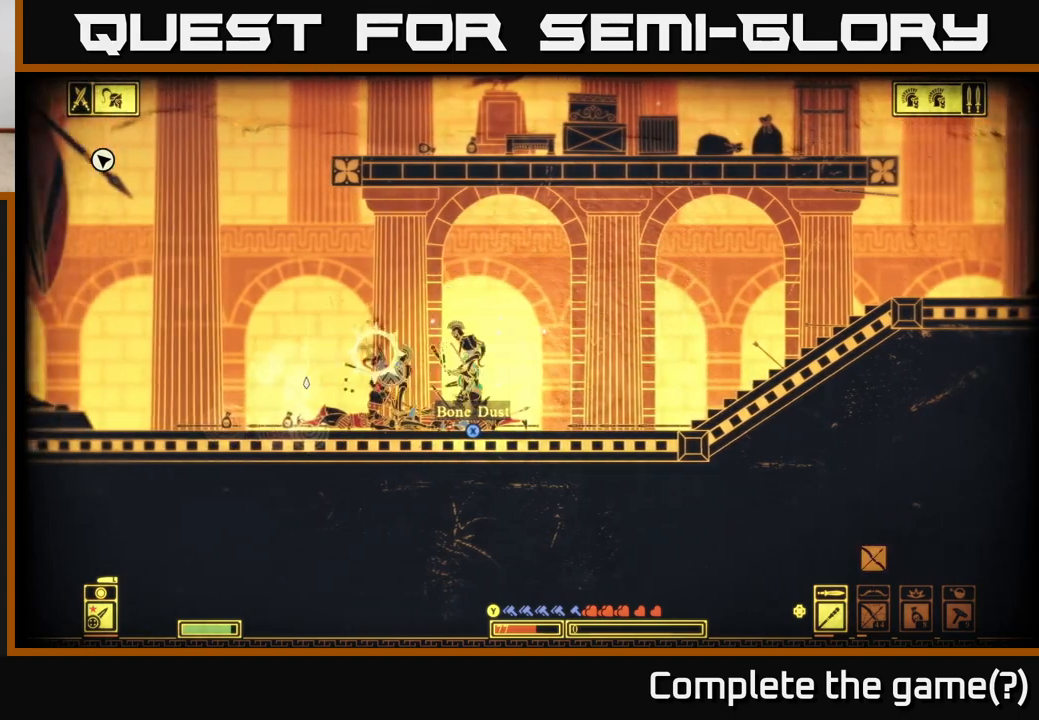
{"buttons": [], "left_stick": "left", "right_stick": "left", "events": [[150, "R2", "up"], [350, "left_stick", "right"], [500, "left_stick", "left"]]}
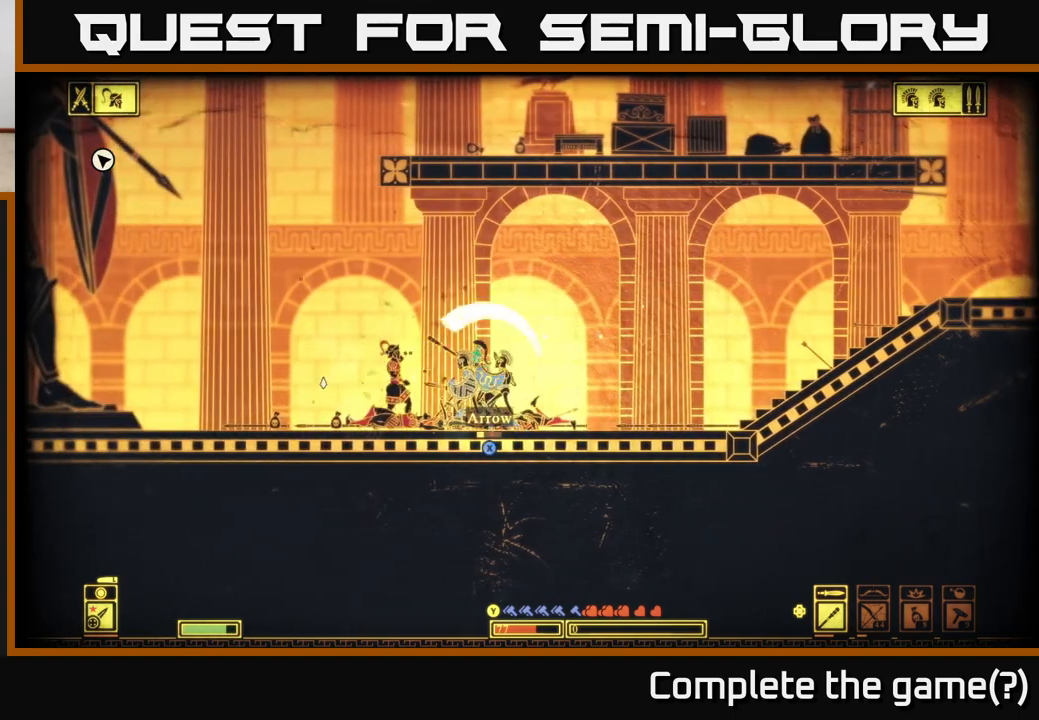
{"buttons": [], "left_stick": "center", "right_stick": "left", "events": [[300, "left_stick", "center"]]}
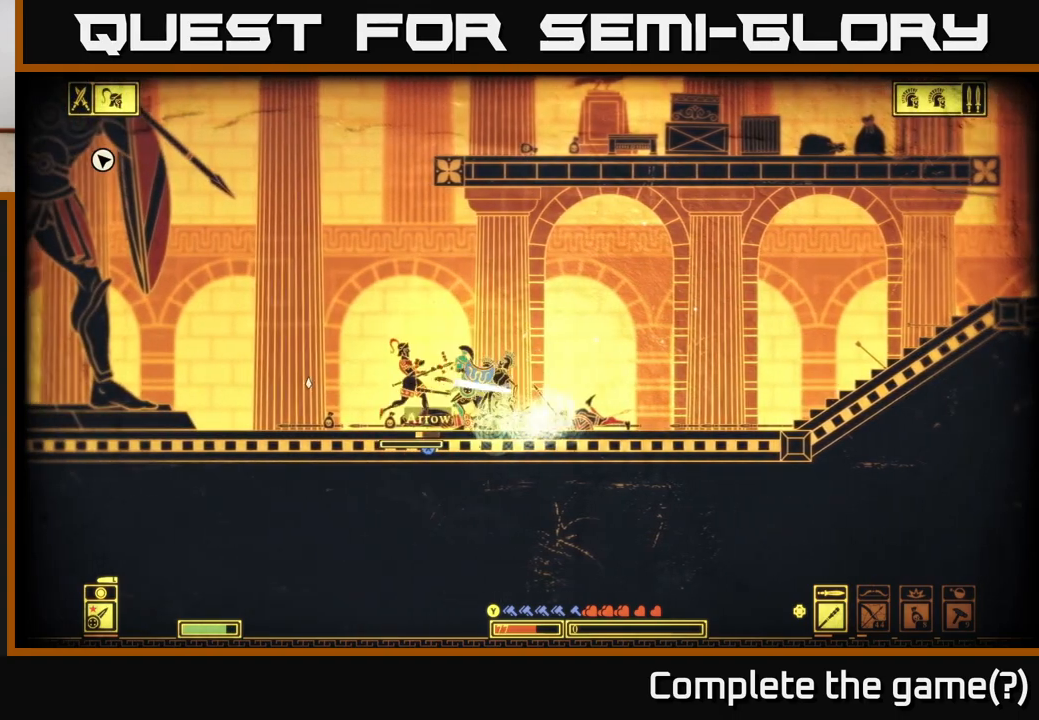
{"buttons": [], "left_stick": "left", "right_stick": "left", "events": [[50, "R2", "down"], [150, "R2", "up"], [200, "left_stick", "left"]]}
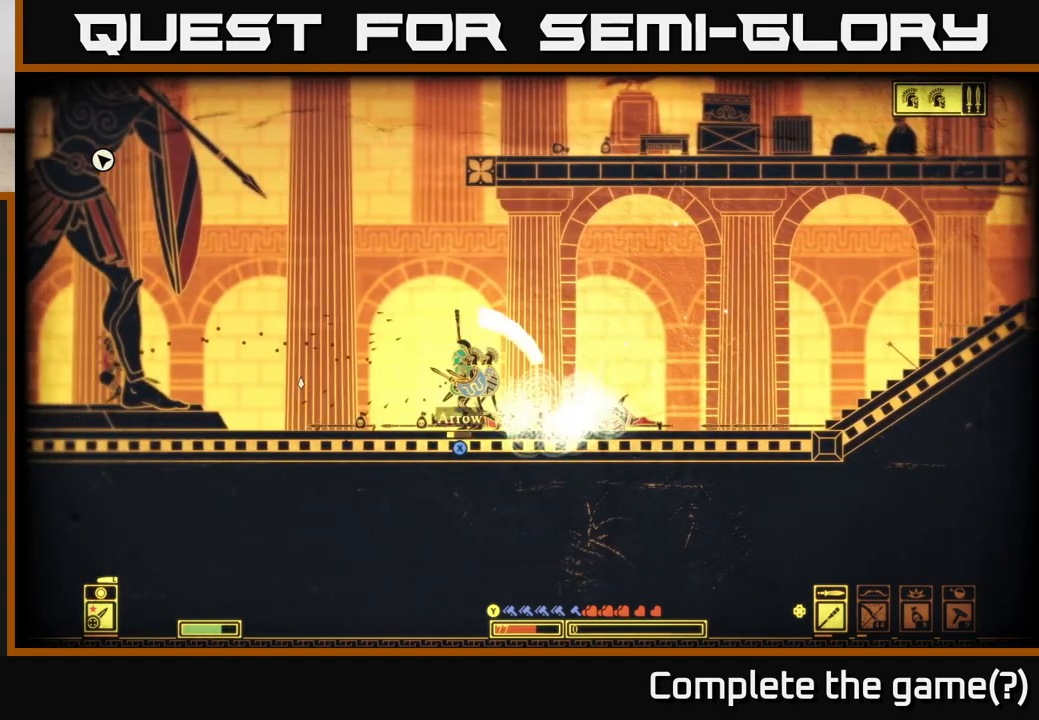
{"buttons": [], "left_stick": "center", "right_stick": "center", "events": [[133, "left_stick", "center"], [167, "right_stick", "center"], [333, "X", "down"], [450, "X", "up"]]}
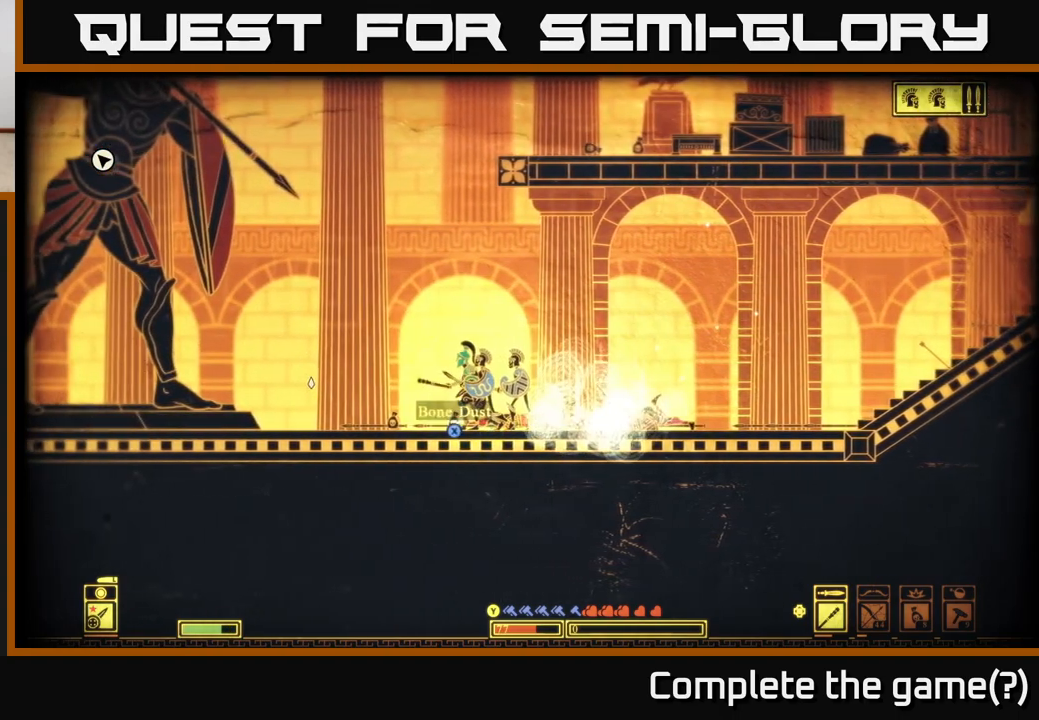
{"buttons": [], "left_stick": "center", "right_stick": "center", "events": [[33, "X", "down"], [467, "X", "up"]]}
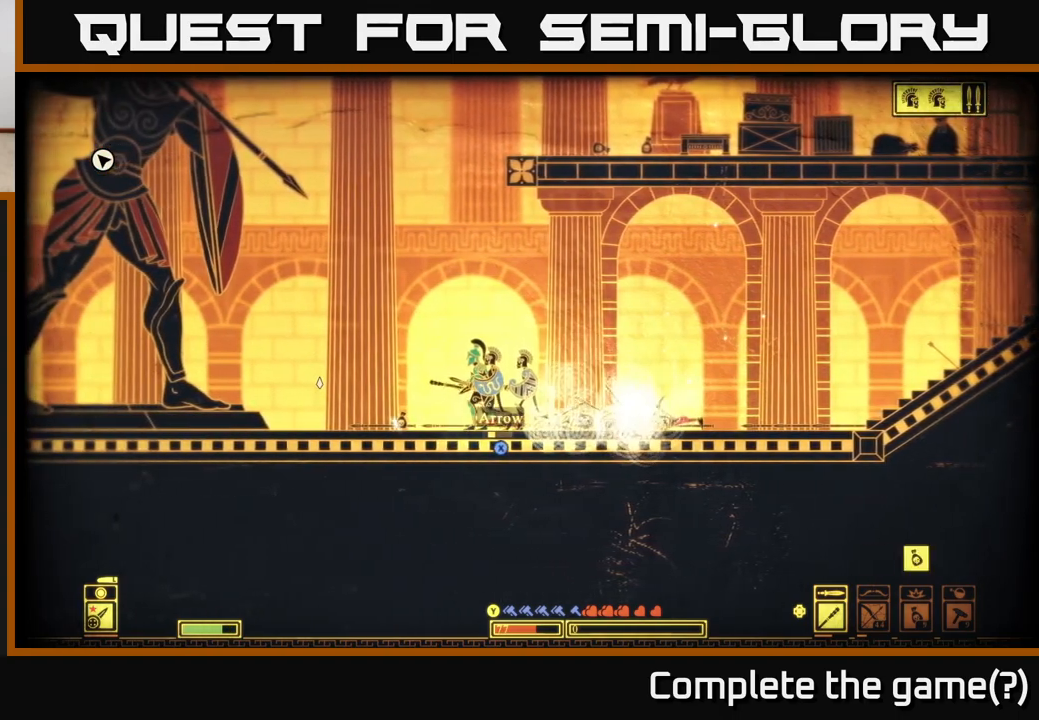
{"buttons": [], "left_stick": "center", "right_stick": "center", "events": [[50, "left_stick", "left"], [67, "X", "down"], [400, "left_stick", "center"], [450, "X", "up"]]}
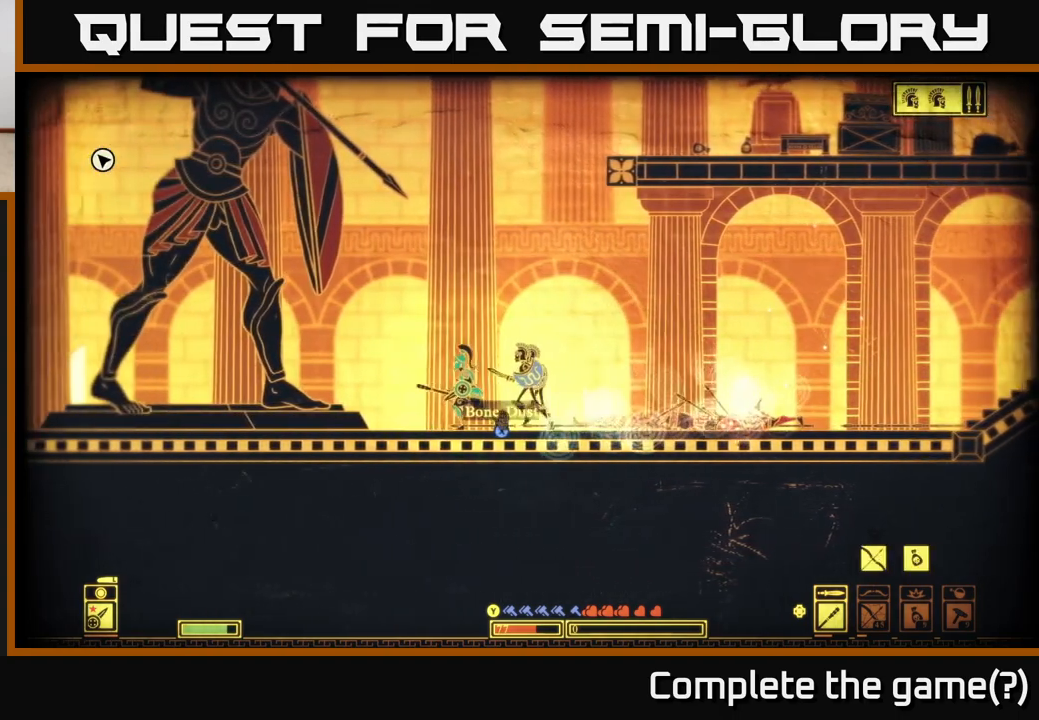
{"buttons": ["X"], "left_stick": "right", "right_stick": "center", "events": [[17, "X", "down"], [167, "left_stick", "right"], [333, "left_stick", "center"], [483, "left_stick", "right"]]}
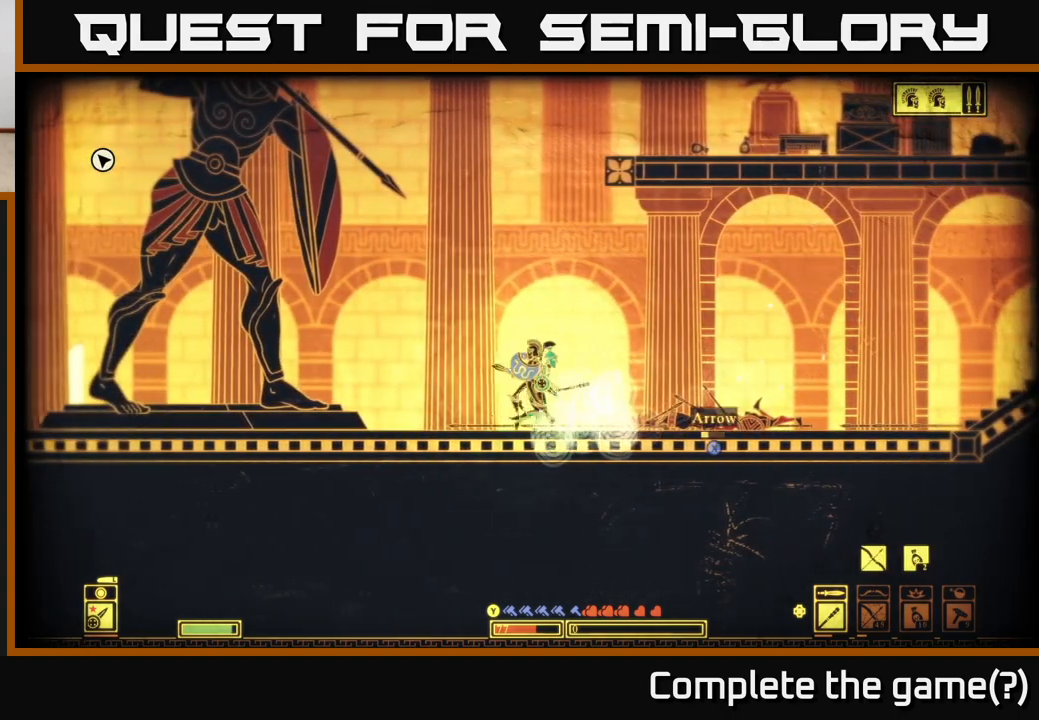
{"buttons": ["X"], "left_stick": "right", "right_stick": "center", "events": [[17, "X", "up"], [117, "X", "down"], [233, "X", "up"], [317, "X", "down"], [433, "X", "up"], [500, "X", "down"]]}
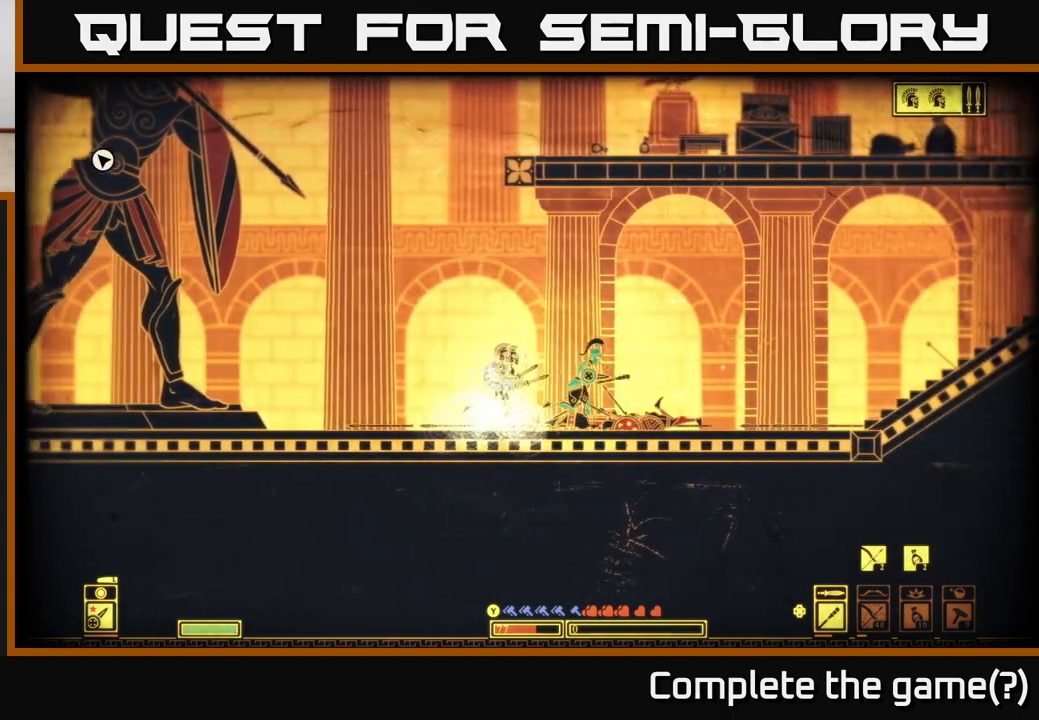
{"buttons": ["X"], "left_stick": "right", "right_stick": "center", "events": [[367, "X", "up"], [450, "X", "down"]]}
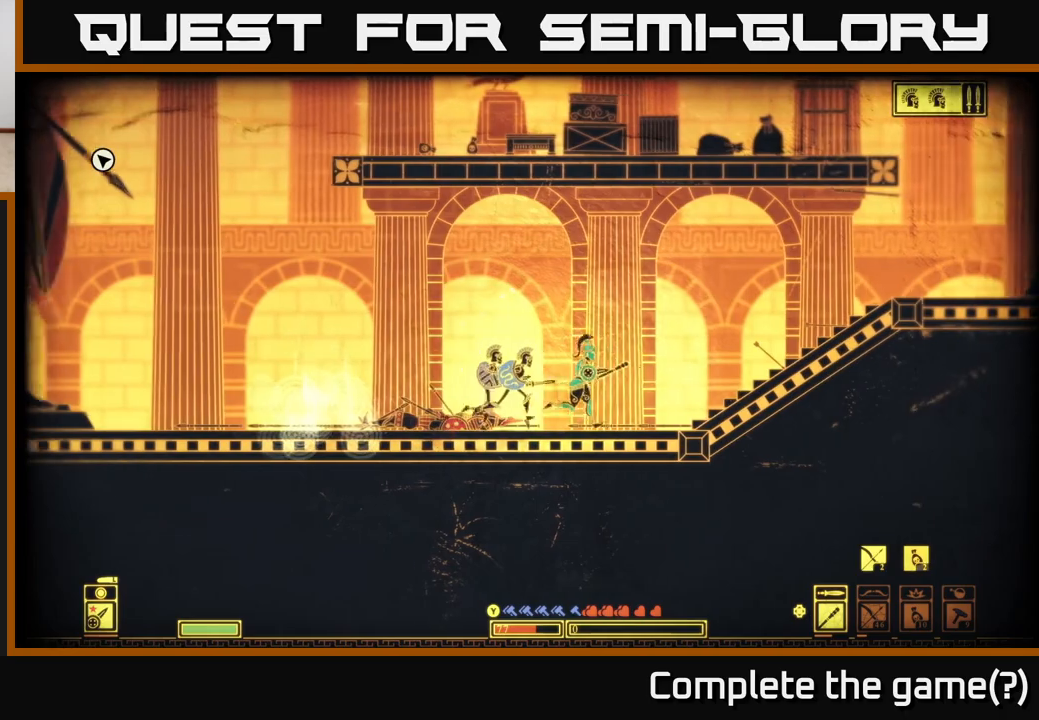
{"buttons": ["X"], "left_stick": "right", "right_stick": "center", "events": [[150, "X", "up"], [250, "X", "down"]]}
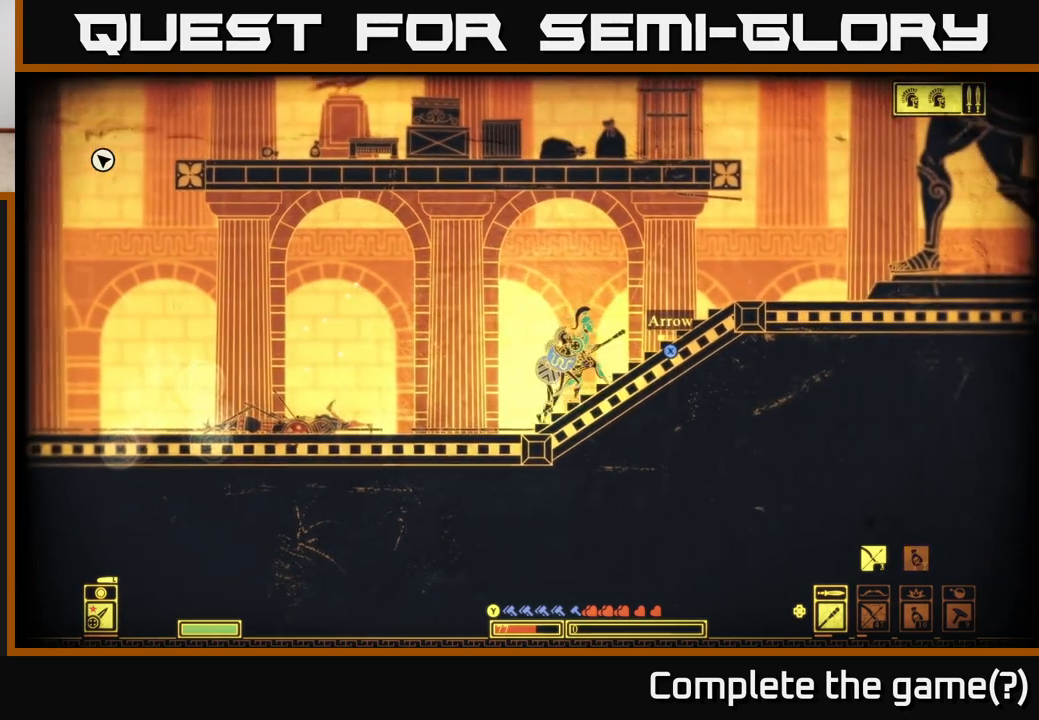
{"buttons": ["X"], "left_stick": "right", "right_stick": "center", "events": [[83, "X", "up"], [150, "X", "down"], [250, "X", "up"], [333, "X", "down"], [417, "X", "up"], [500, "X", "down"]]}
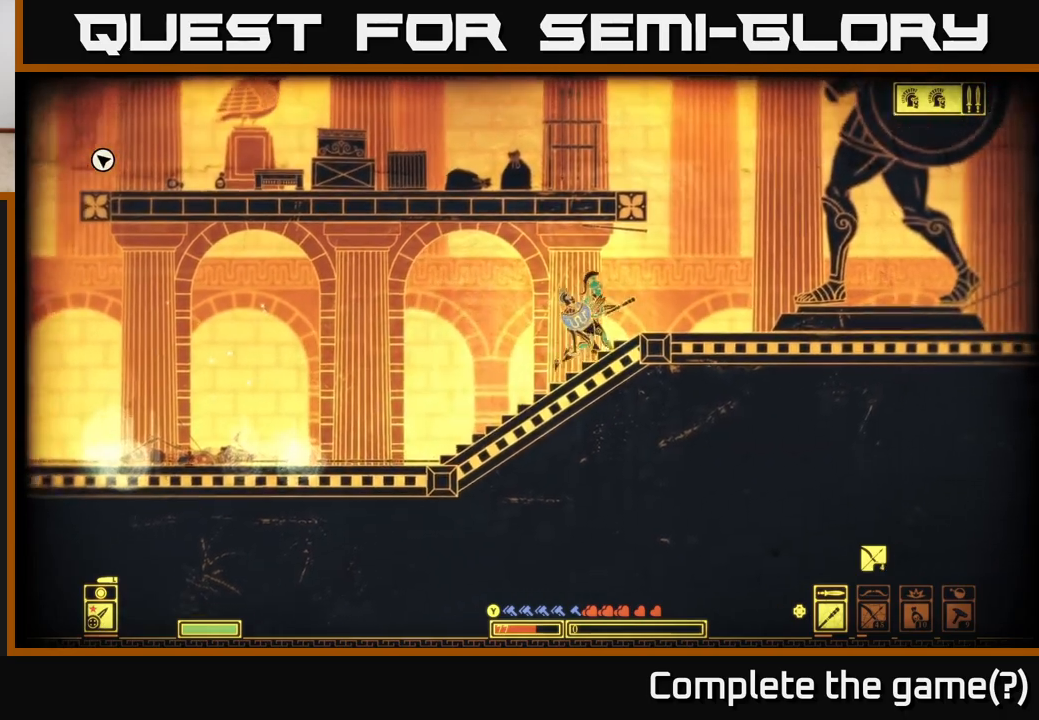
{"buttons": [], "left_stick": "right", "right_stick": "right", "events": [[100, "X", "up"], [383, "right_stick", "right"]]}
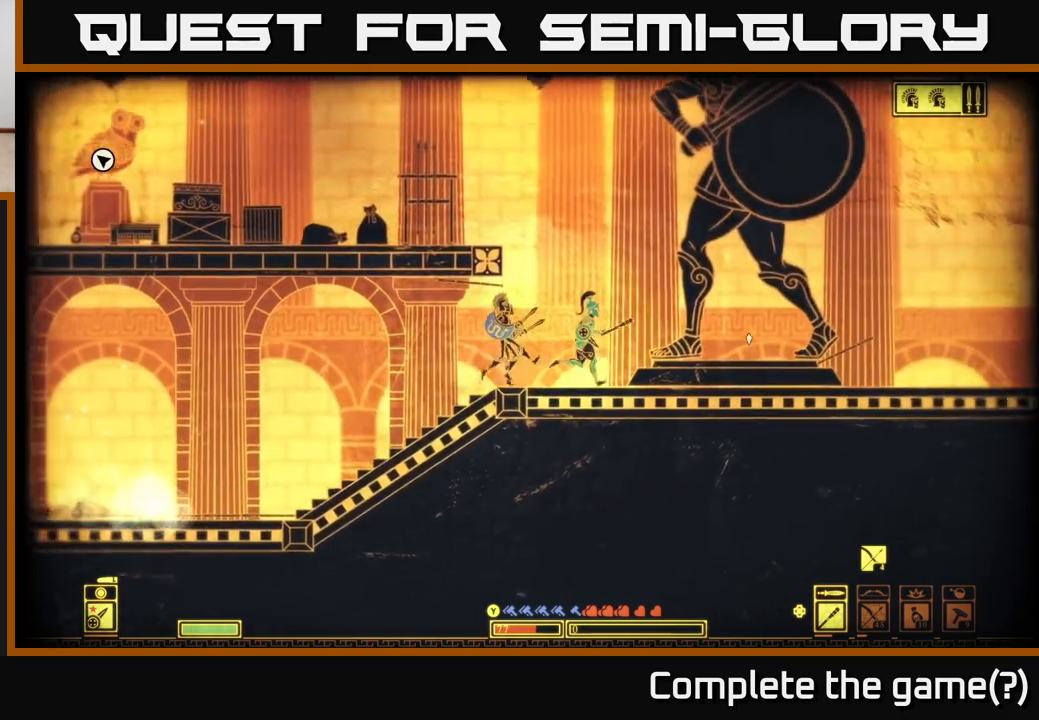
{"buttons": [], "left_stick": "center", "right_stick": "up-right", "events": [[33, "left_stick", "center"], [100, "right_stick", "up-right"], [150, "DPAD_RIGHT", "down"], [250, "DPAD_RIGHT", "up"], [333, "DPAD_RIGHT", "down"], [450, "DPAD_RIGHT", "up"]]}
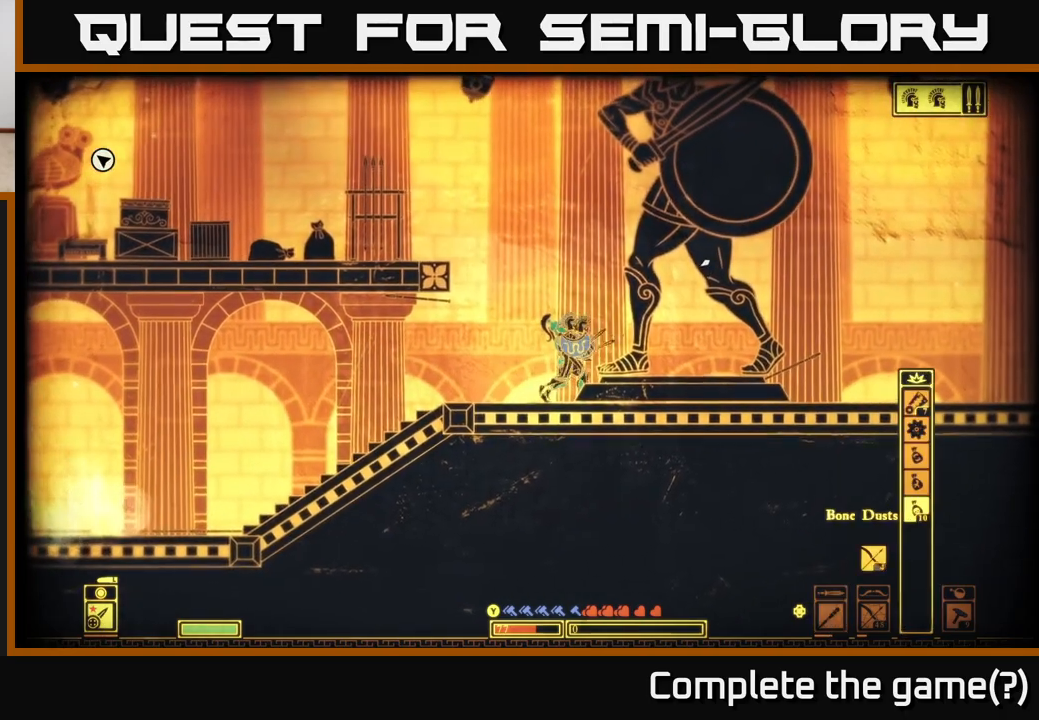
{"buttons": [], "left_stick": "right", "right_stick": "up-right", "events": [[83, "R2", "down"], [200, "R2", "up"], [300, "left_stick", "right"]]}
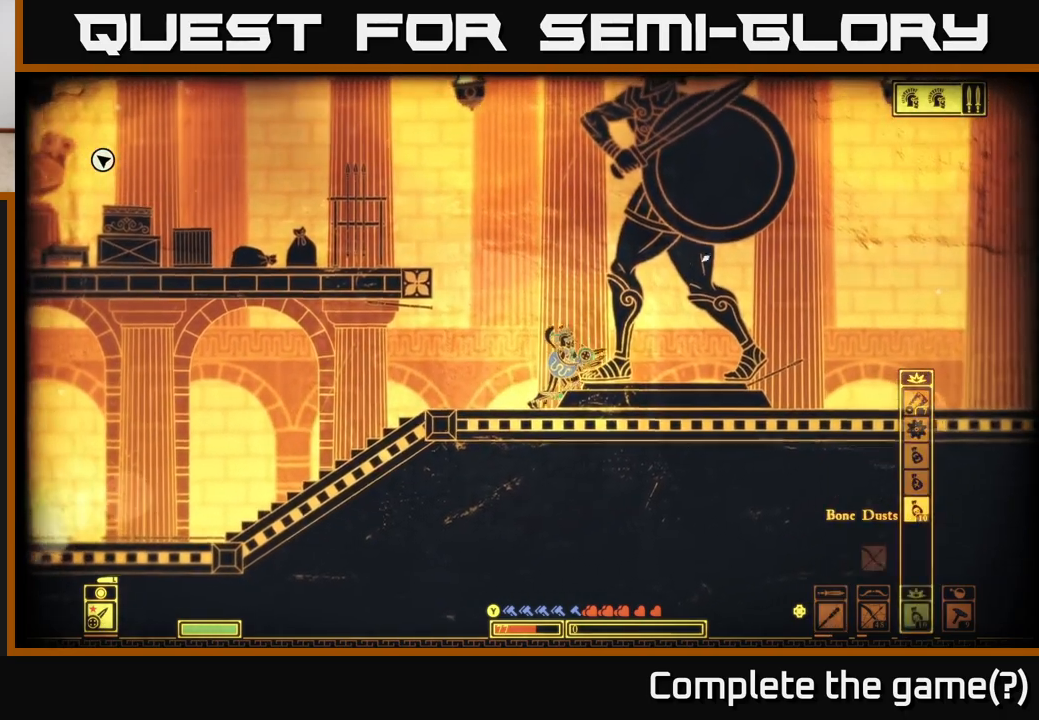
{"buttons": [], "left_stick": "right", "right_stick": "up-right", "events": []}
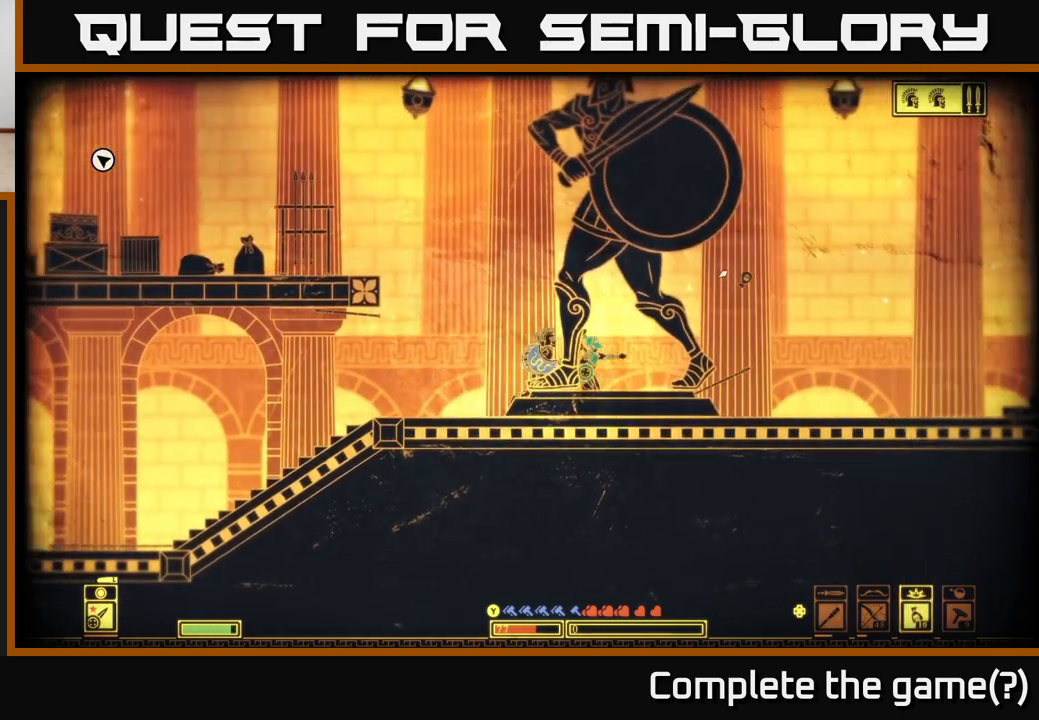
{"buttons": [], "left_stick": "center", "right_stick": "up-right", "events": [[283, "R2", "down"], [383, "R2", "up"], [467, "left_stick", "center"]]}
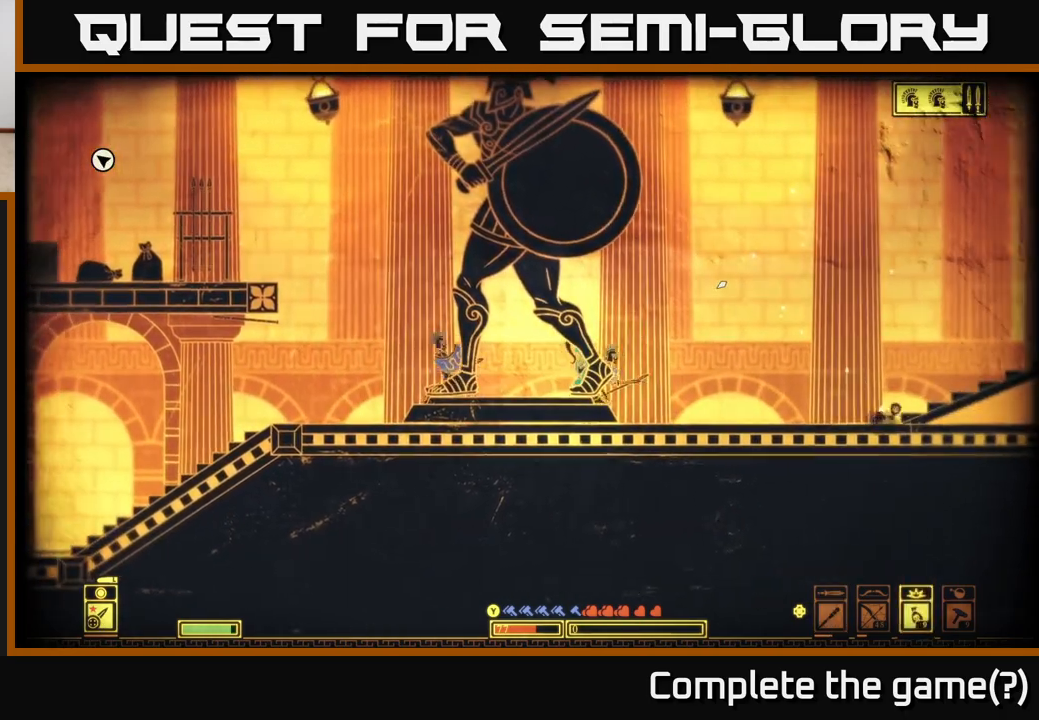
{"buttons": [], "left_stick": "right", "right_stick": "up-right", "events": [[217, "left_stick", "right"]]}
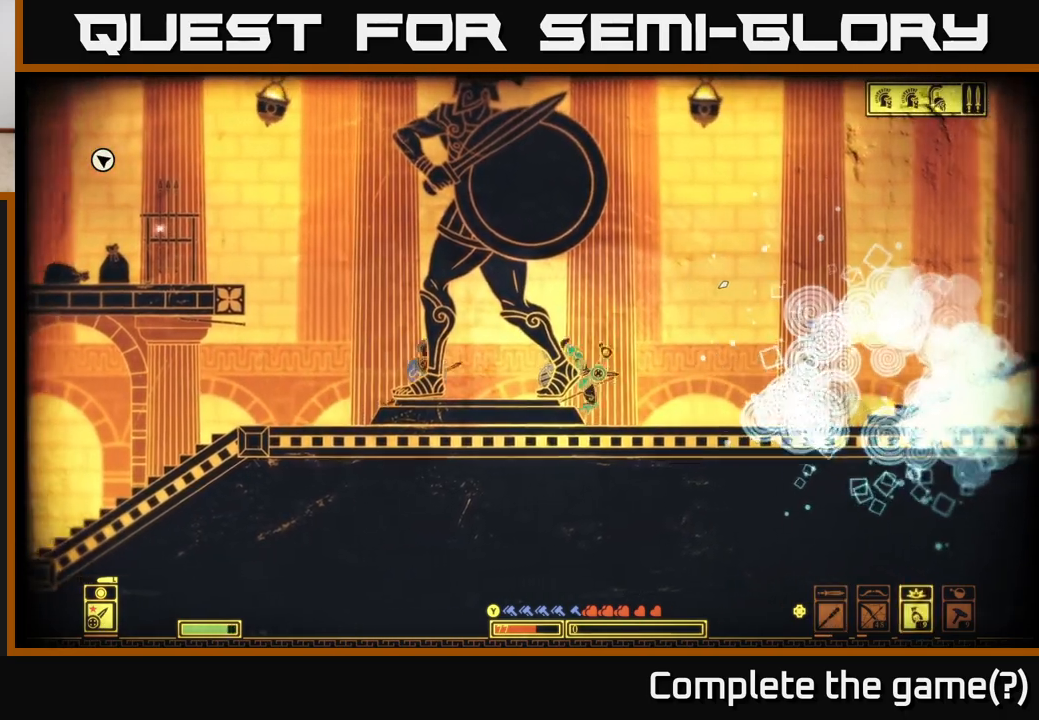
{"buttons": [], "left_stick": "right", "right_stick": "up-right", "events": []}
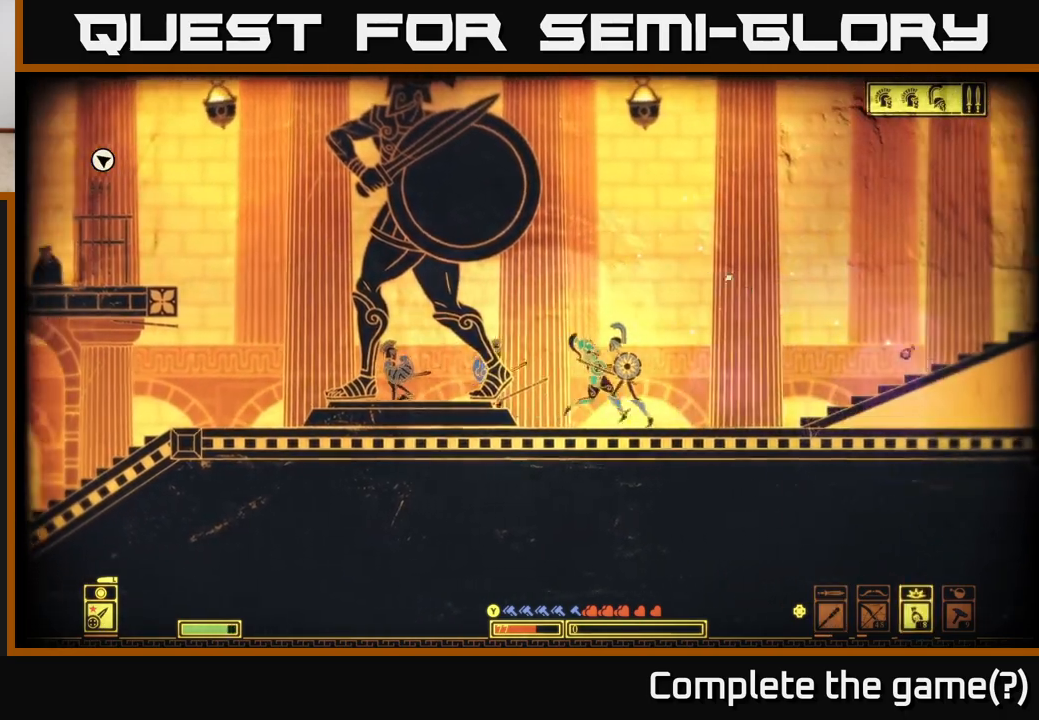
{"buttons": [], "left_stick": "center", "right_stick": "right", "events": [[50, "left_stick", "center"], [200, "DPAD_LEFT", "down"], [317, "DPAD_LEFT", "up"], [467, "right_stick", "right"]]}
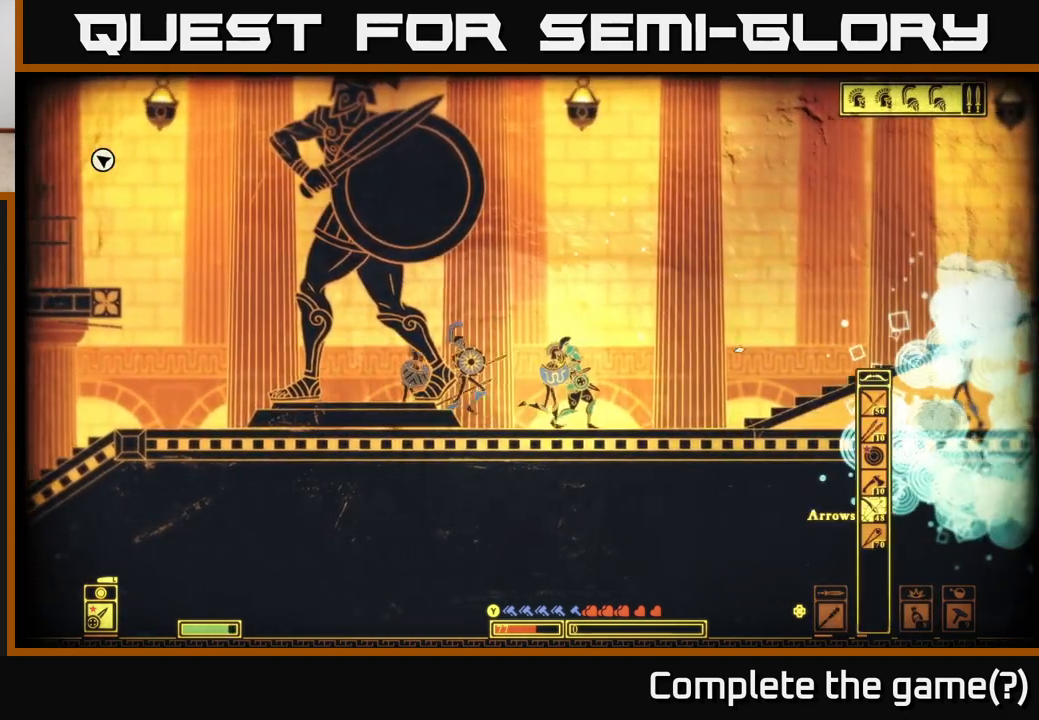
{"buttons": [], "left_stick": "right", "right_stick": "right", "events": [[67, "left_stick", "up-right"], [133, "left_stick", "right"]]}
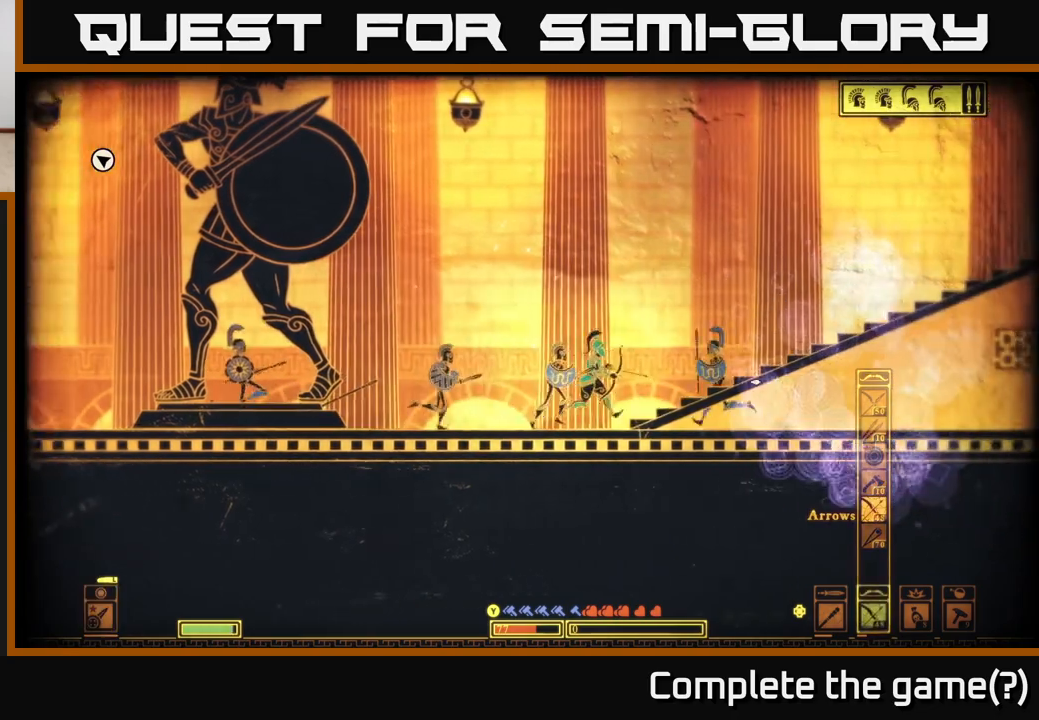
{"buttons": [], "left_stick": "right", "right_stick": "right", "events": [[233, "left_stick", "left"], [500, "left_stick", "right"]]}
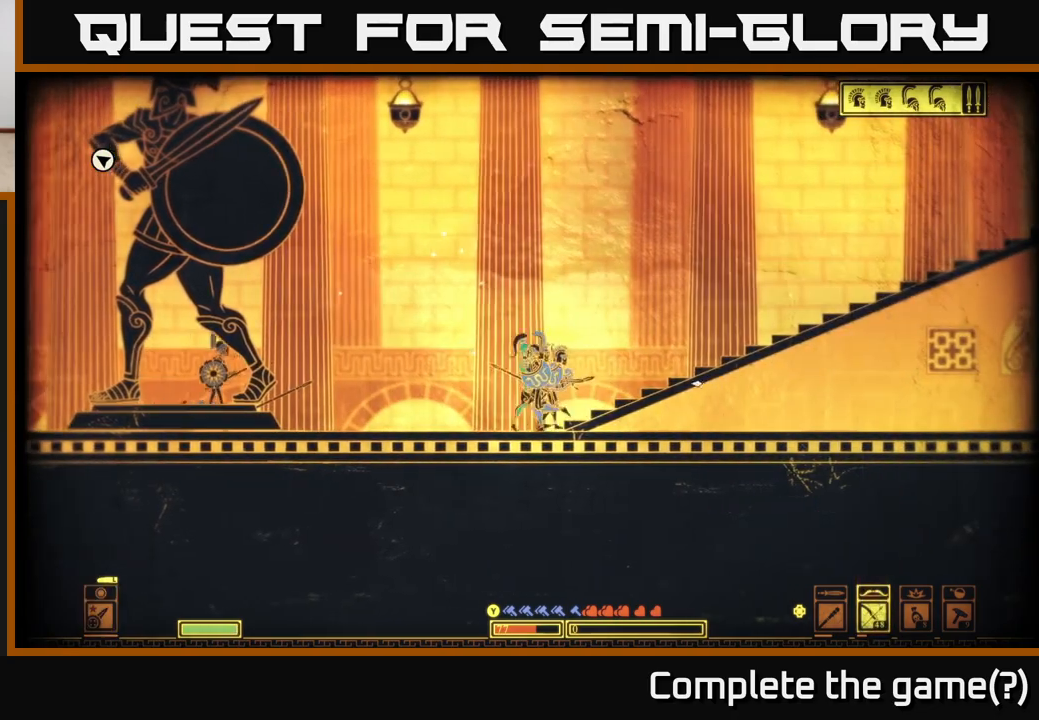
{"buttons": [], "left_stick": "right", "right_stick": "center", "events": [[350, "right_stick", "center"]]}
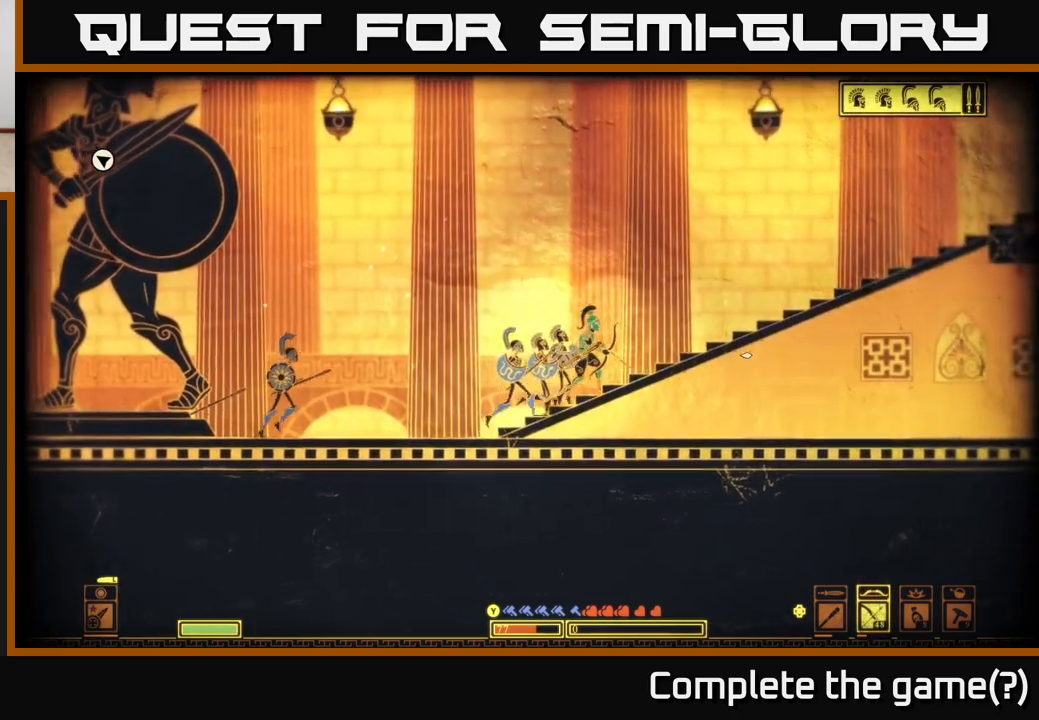
{"buttons": [], "left_stick": "right", "right_stick": "center", "events": []}
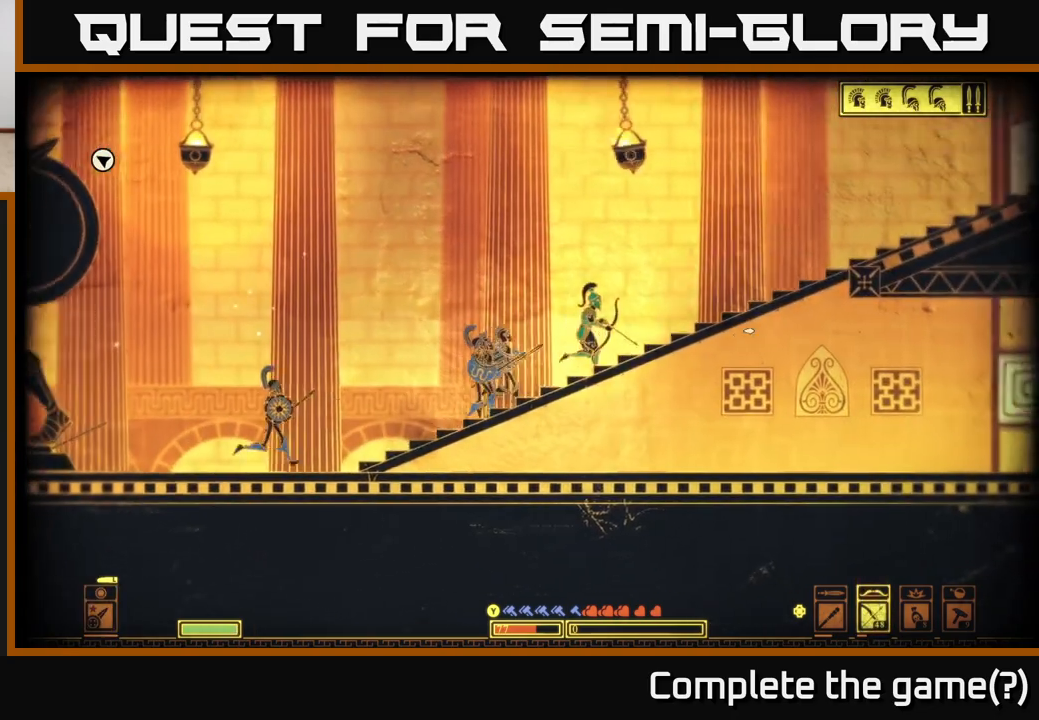
{"buttons": [], "left_stick": "right", "right_stick": "center", "events": [[183, "left_stick", "down-right"], [250, "A", "down"], [367, "A", "up"], [367, "left_stick", "right"]]}
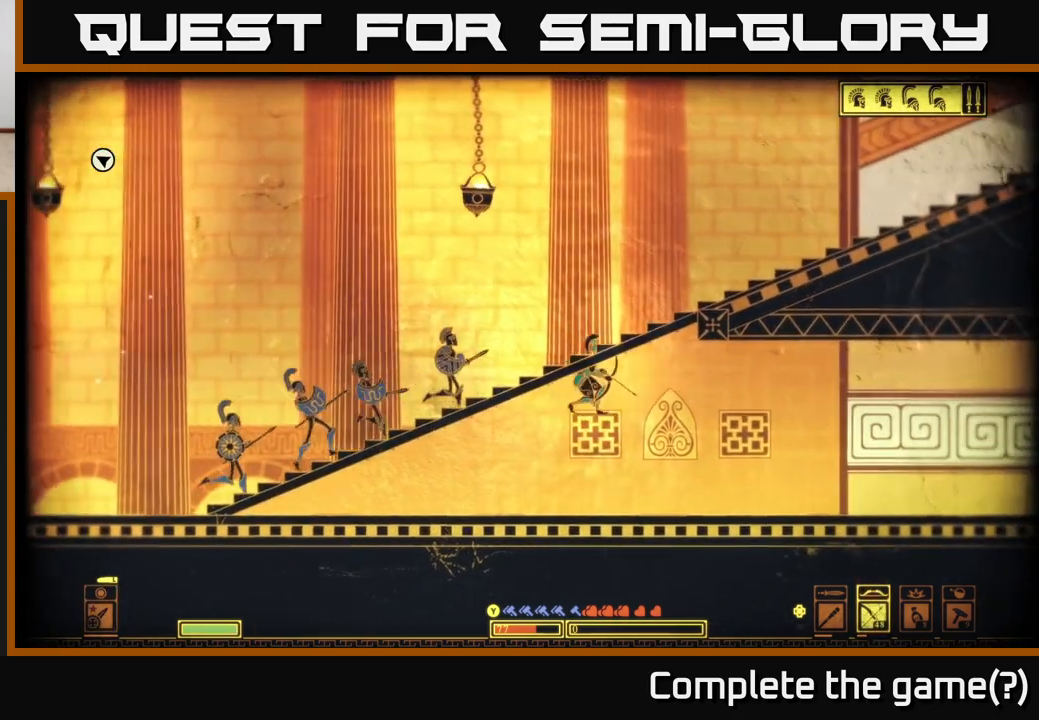
{"buttons": [], "left_stick": "right", "right_stick": "right", "events": [[167, "right_stick", "right"]]}